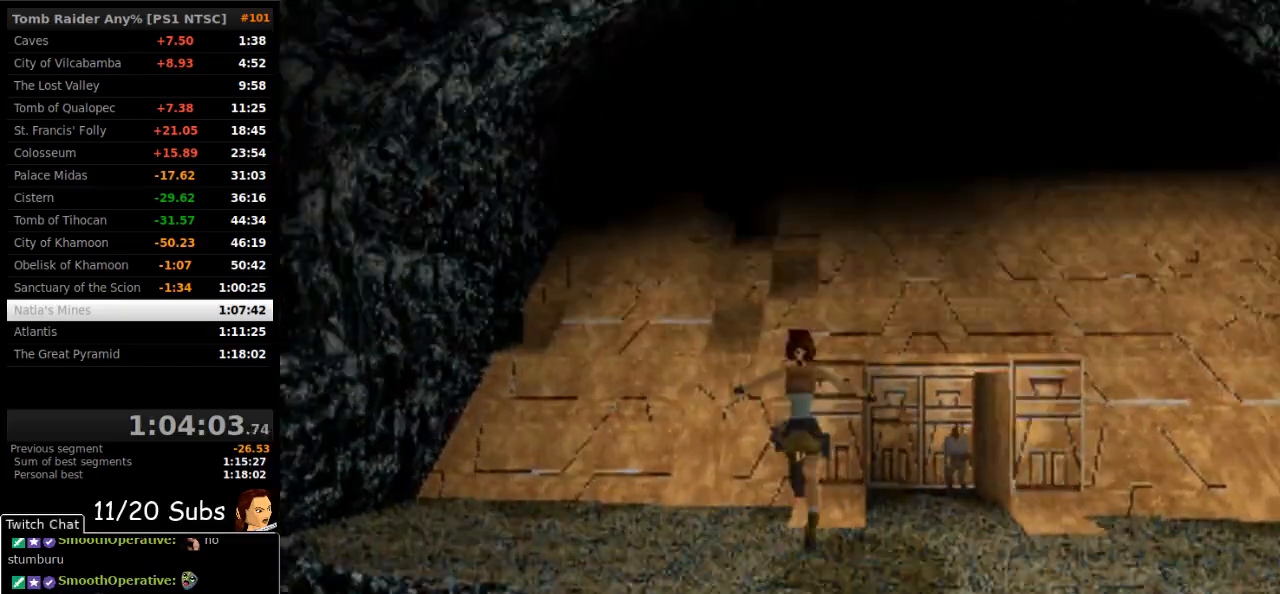
Gameplay with a controller (PlayStation layout); each line is a JSON object with the inputs held at the frame after it. "events" lists button and stick changes between this image and that frame as [ms after this image, input, new state], when the widget could be followed in between. Not read: L3 R3 left_stick.
{"buttons": ["SQUARE", "DPAD_UP"], "right_stick": "center", "events": [[33, "SQUARE", "down"], [267, "DPAD_RIGHT", "down"], [400, "DPAD_RIGHT", "up"]]}
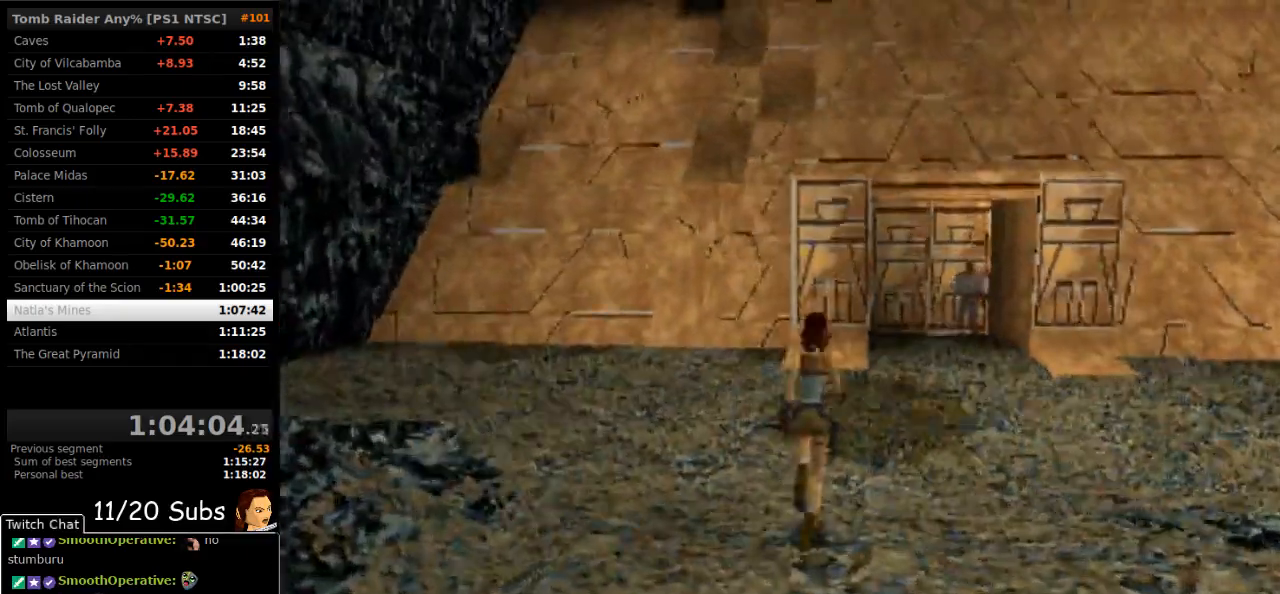
{"buttons": ["DPAD_UP"], "right_stick": "center", "events": [[400, "SQUARE", "up"]]}
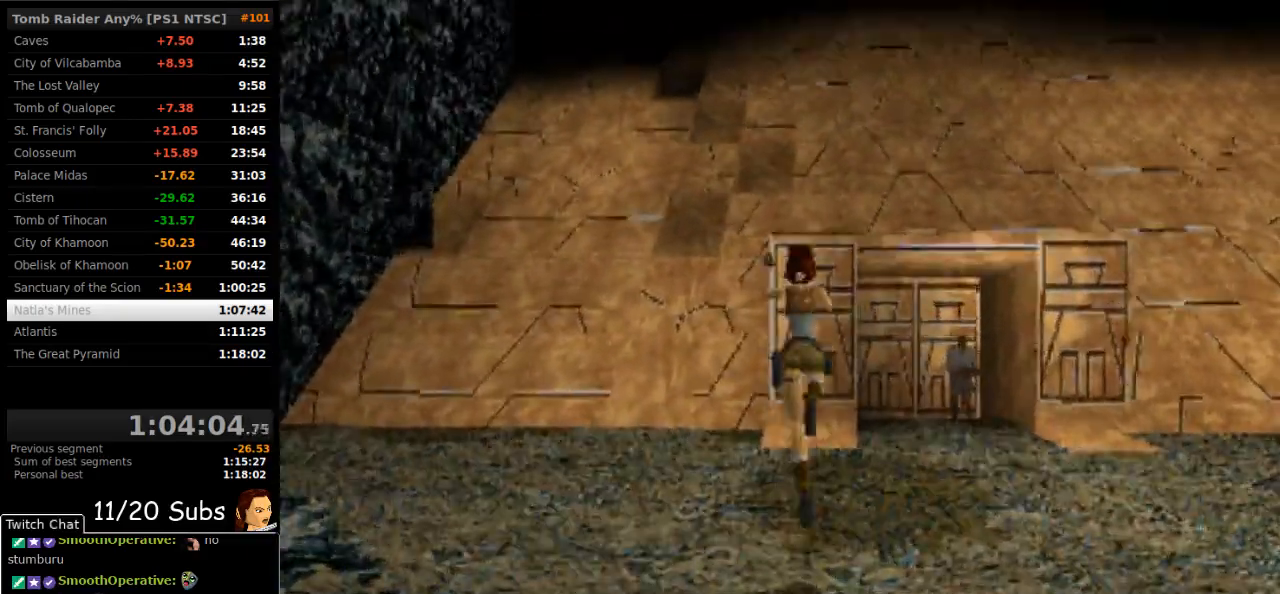
{"buttons": ["DPAD_UP"], "right_stick": "center", "events": [[283, "DPAD_LEFT", "down"], [383, "DPAD_LEFT", "up"]]}
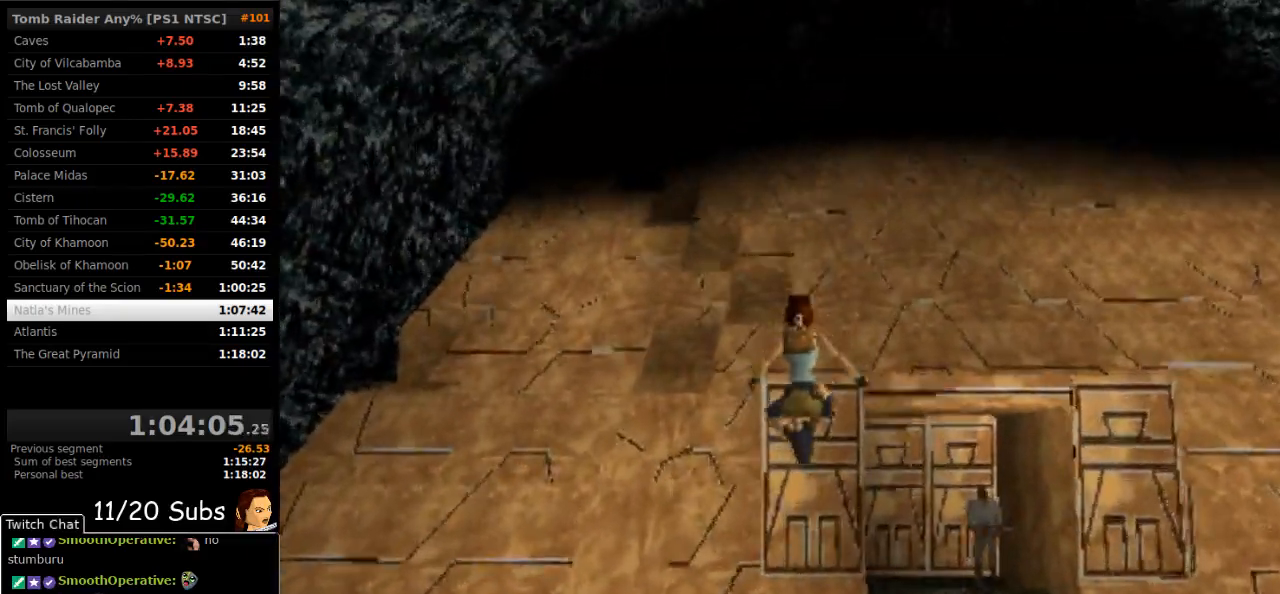
{"buttons": ["DPAD_UP"], "right_stick": "center", "events": []}
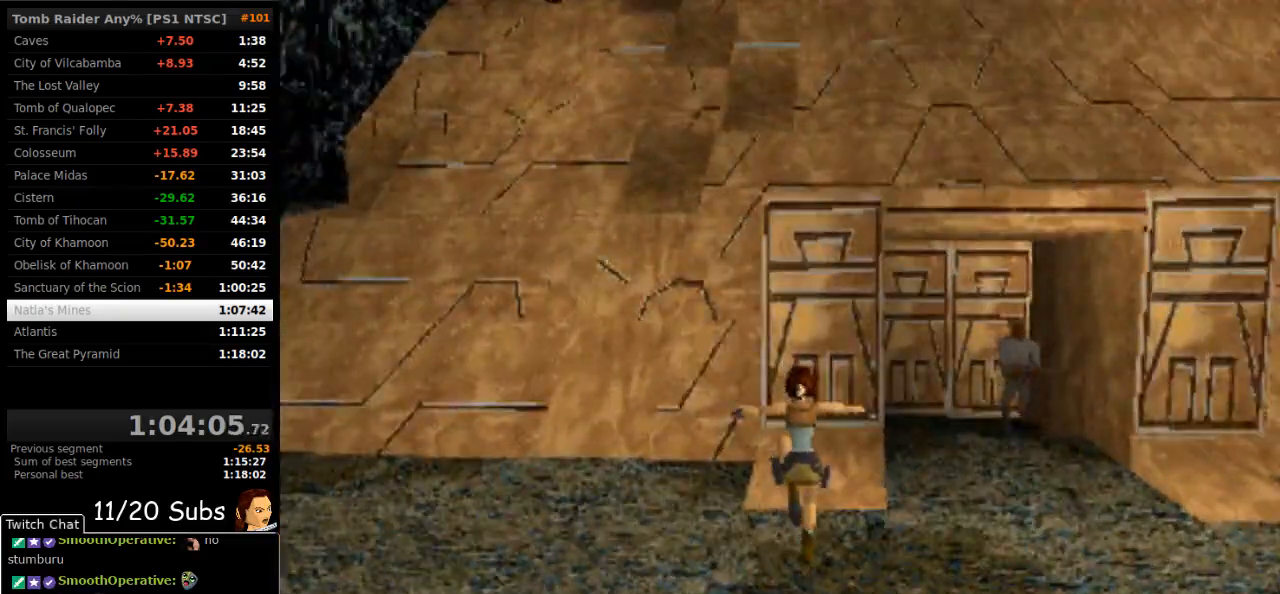
{"buttons": ["DPAD_UP"], "right_stick": "center", "events": [[100, "R2", "down"], [167, "R2", "up"]]}
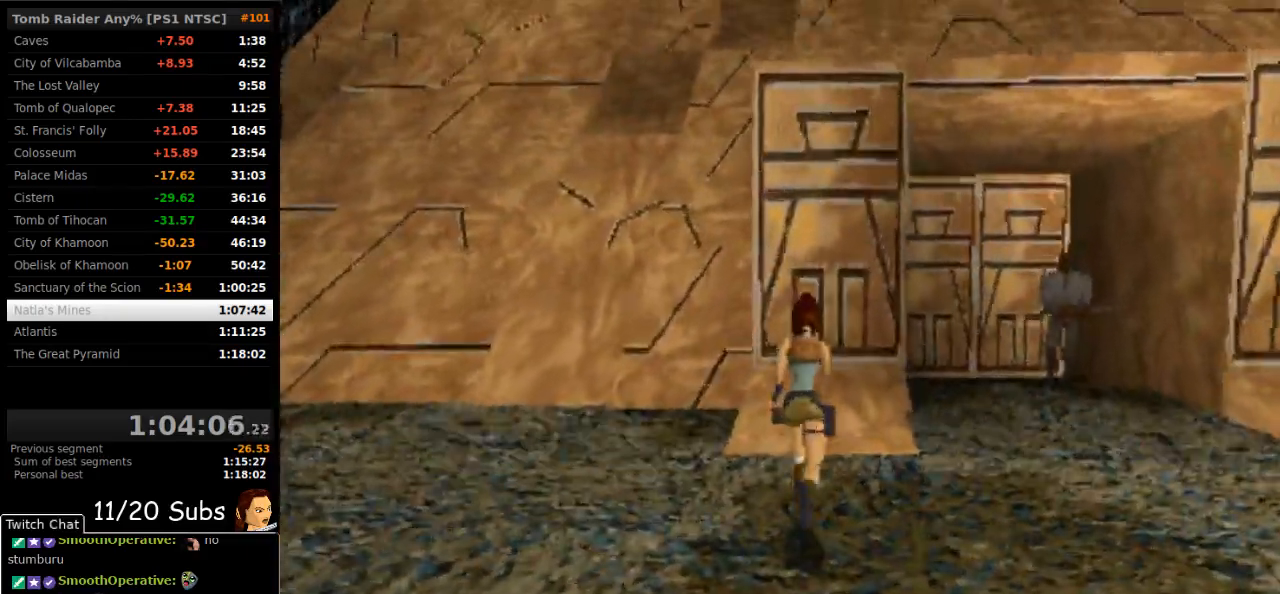
{"buttons": ["DPAD_UP"], "right_stick": "center", "events": [[267, "DPAD_LEFT", "down"], [367, "DPAD_LEFT", "up"]]}
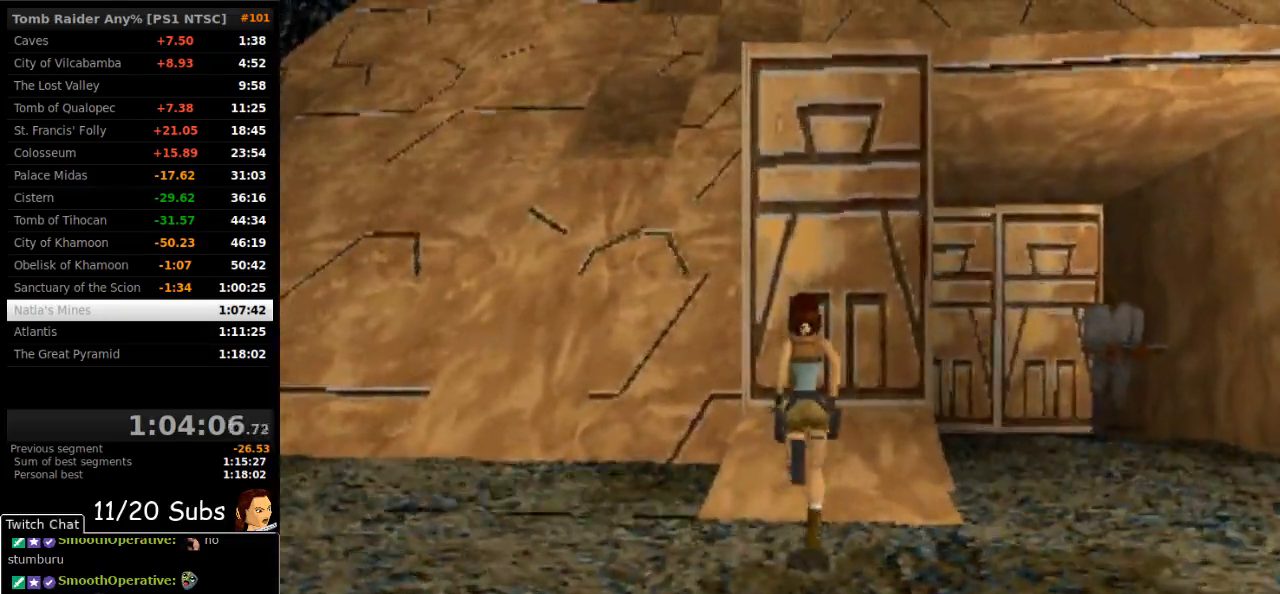
{"buttons": ["CROSS", "DPAD_UP"], "right_stick": "center", "events": [[183, "DPAD_LEFT", "down"], [200, "CROSS", "down"], [333, "DPAD_LEFT", "up"]]}
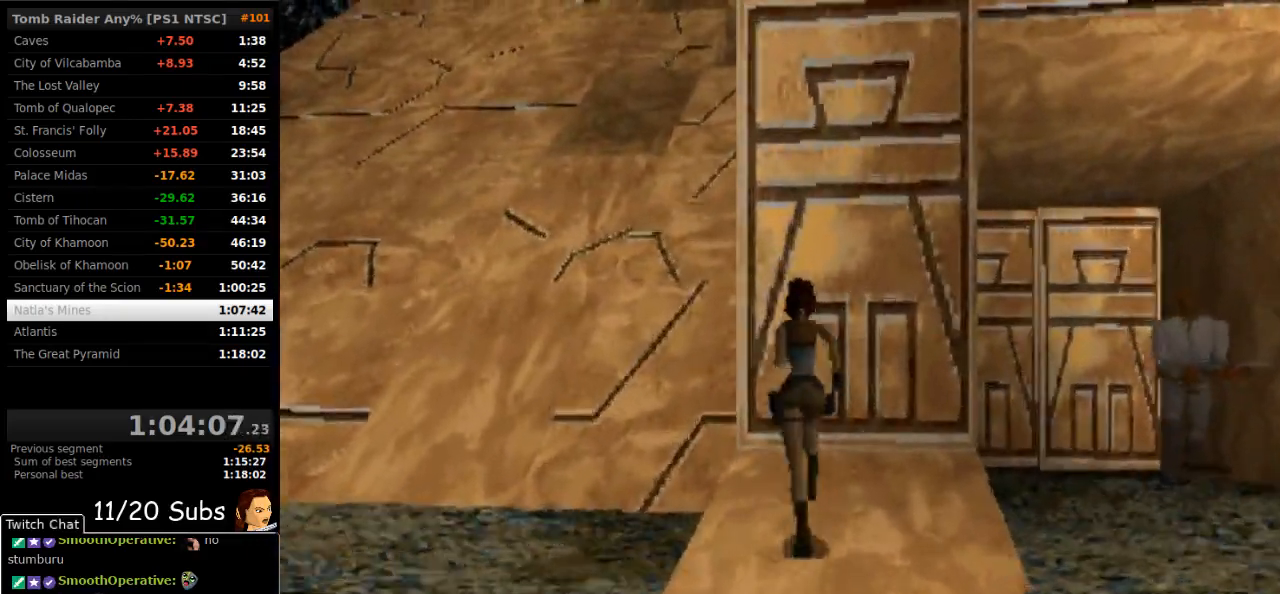
{"buttons": ["CROSS", "DPAD_UP"], "right_stick": "center", "events": []}
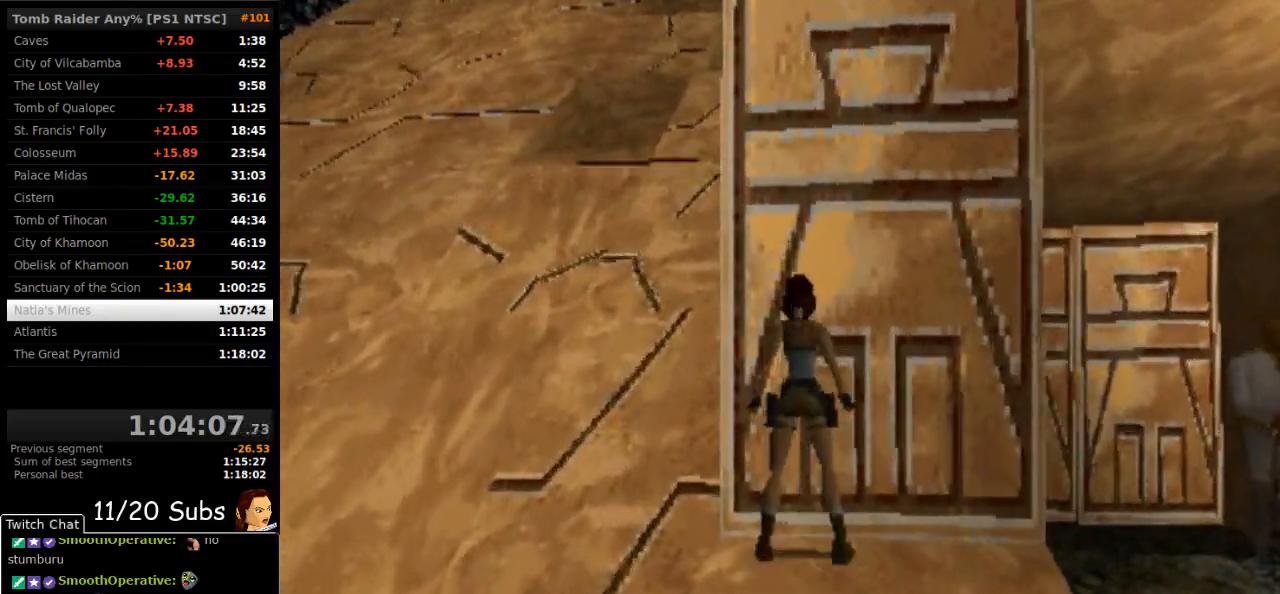
{"buttons": ["CROSS", "DPAD_UP"], "right_stick": "center"}
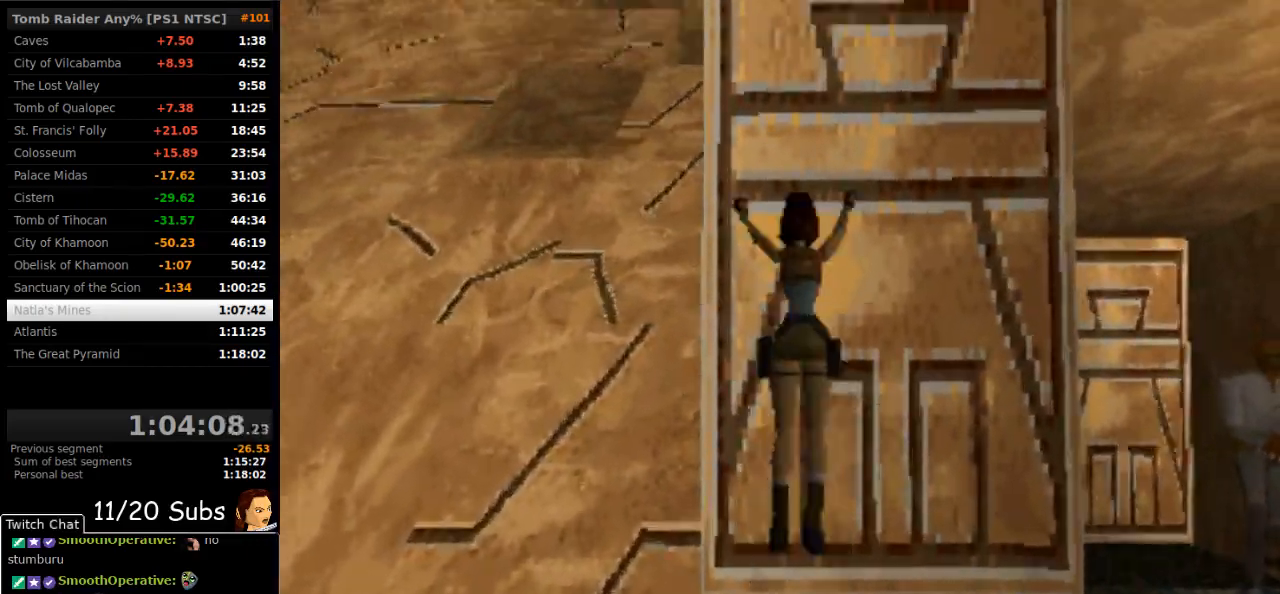
{"buttons": ["CROSS", "DPAD_UP"], "right_stick": "center", "events": []}
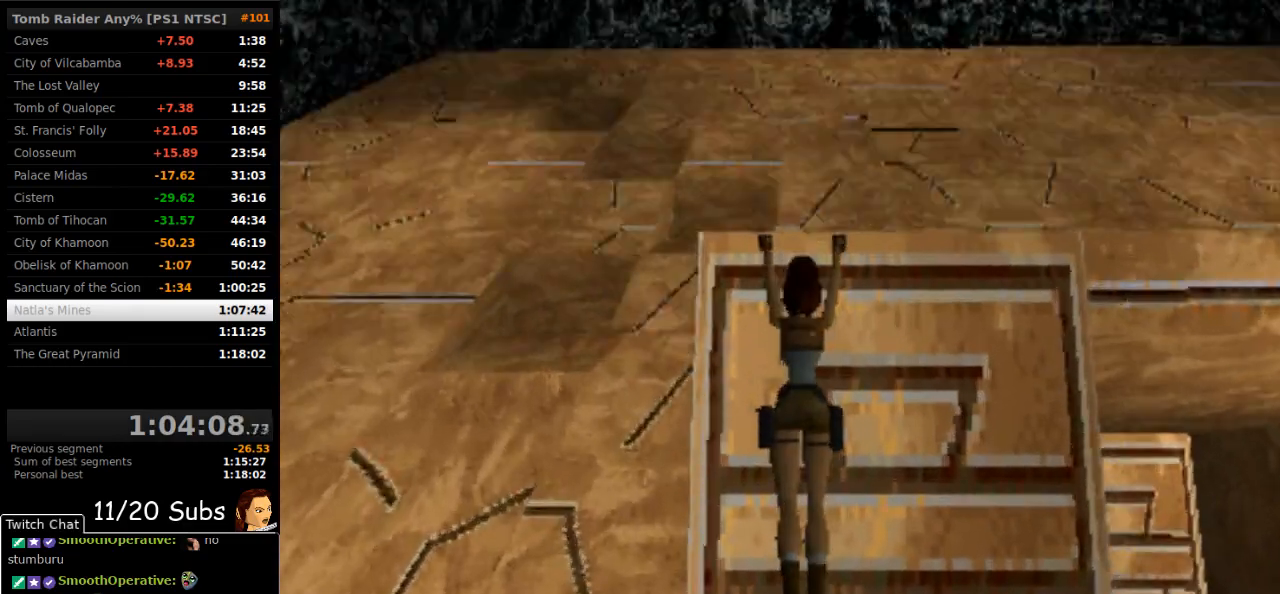
{"buttons": ["DPAD_UP"], "right_stick": "center", "events": [[200, "DPAD_UP", "up"], [367, "CROSS", "up"], [450, "DPAD_UP", "down"]]}
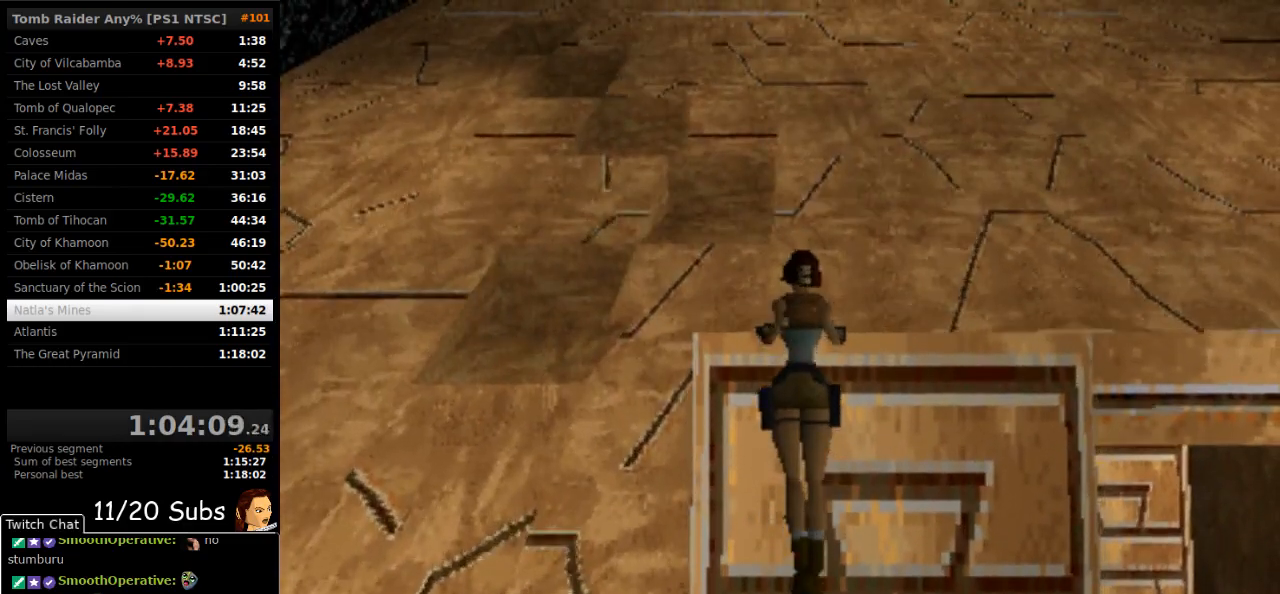
{"buttons": ["DPAD_UP"], "right_stick": "center", "events": []}
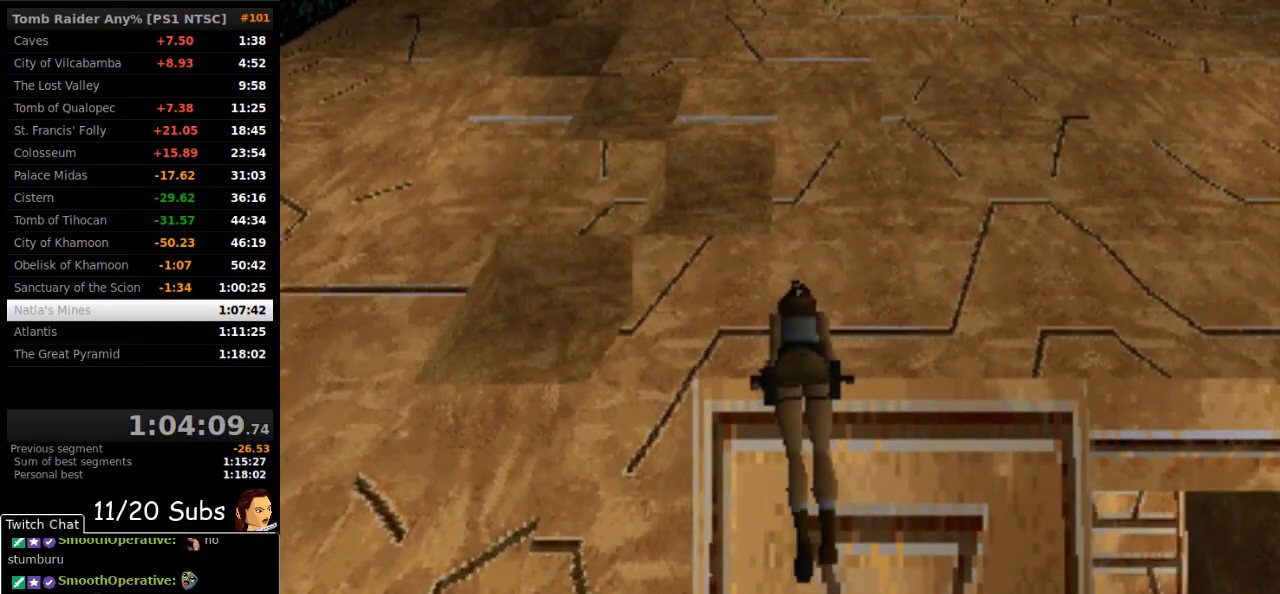
{"buttons": ["DPAD_UP"], "right_stick": "center", "events": []}
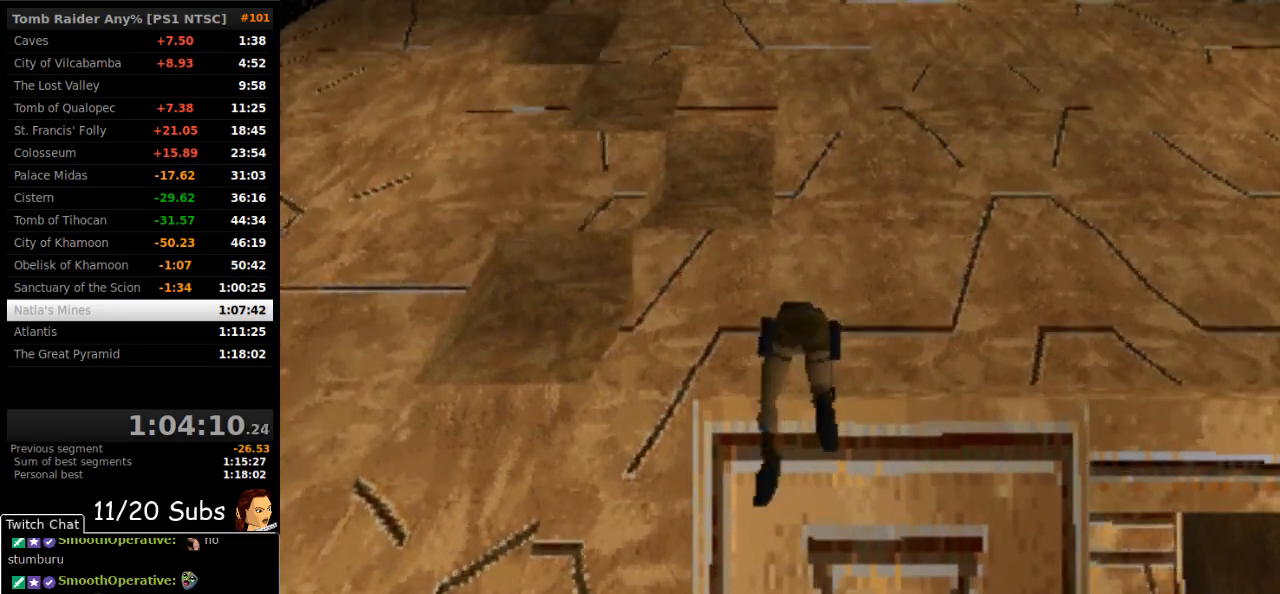
{"buttons": ["DPAD_UP"], "right_stick": "center", "events": []}
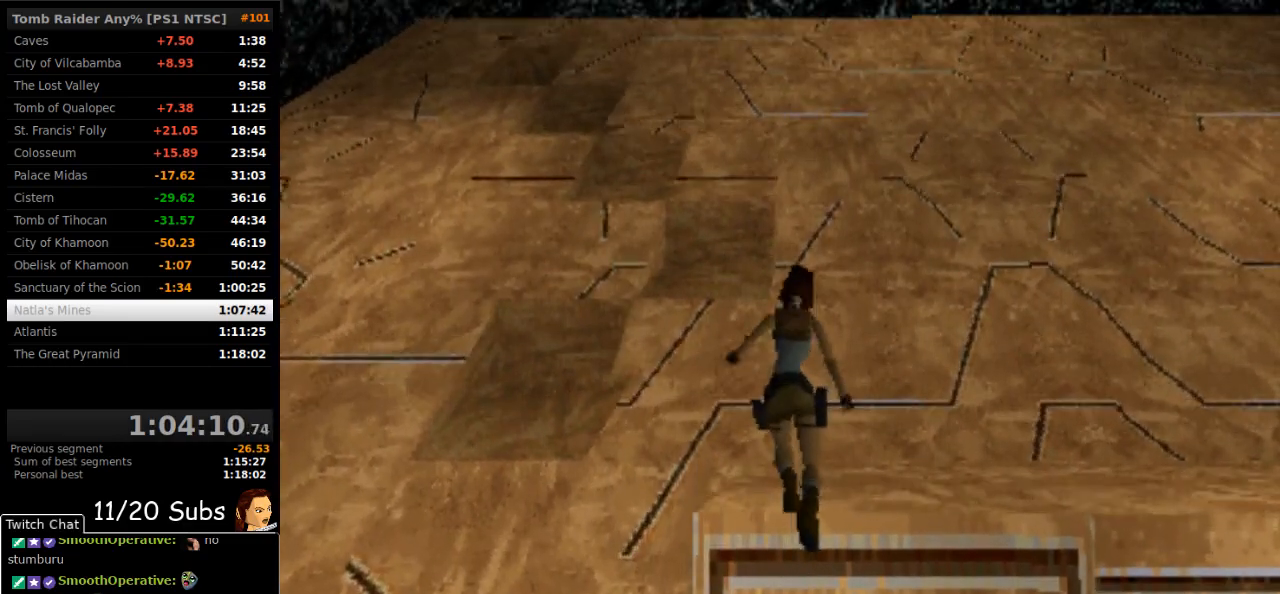
{"buttons": ["DPAD_UP"], "right_stick": "center", "events": []}
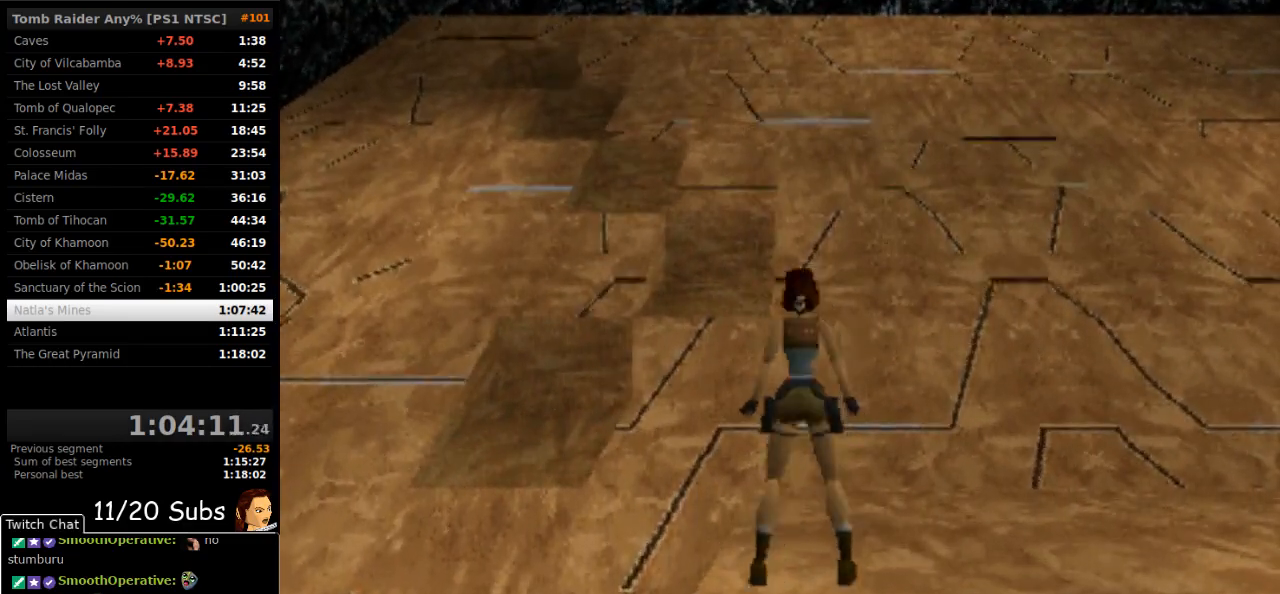
{"buttons": ["DPAD_UP"], "right_stick": "center", "events": []}
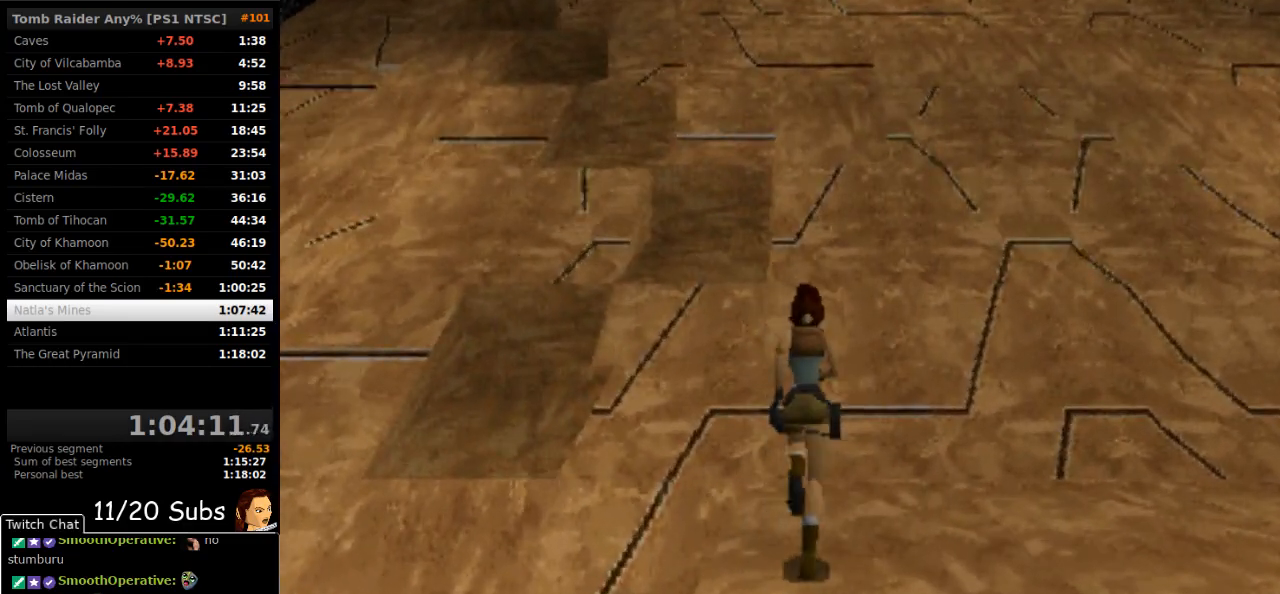
{"buttons": ["DPAD_UP", "DPAD_LEFT"], "right_stick": "center", "events": [[367, "DPAD_LEFT", "down"]]}
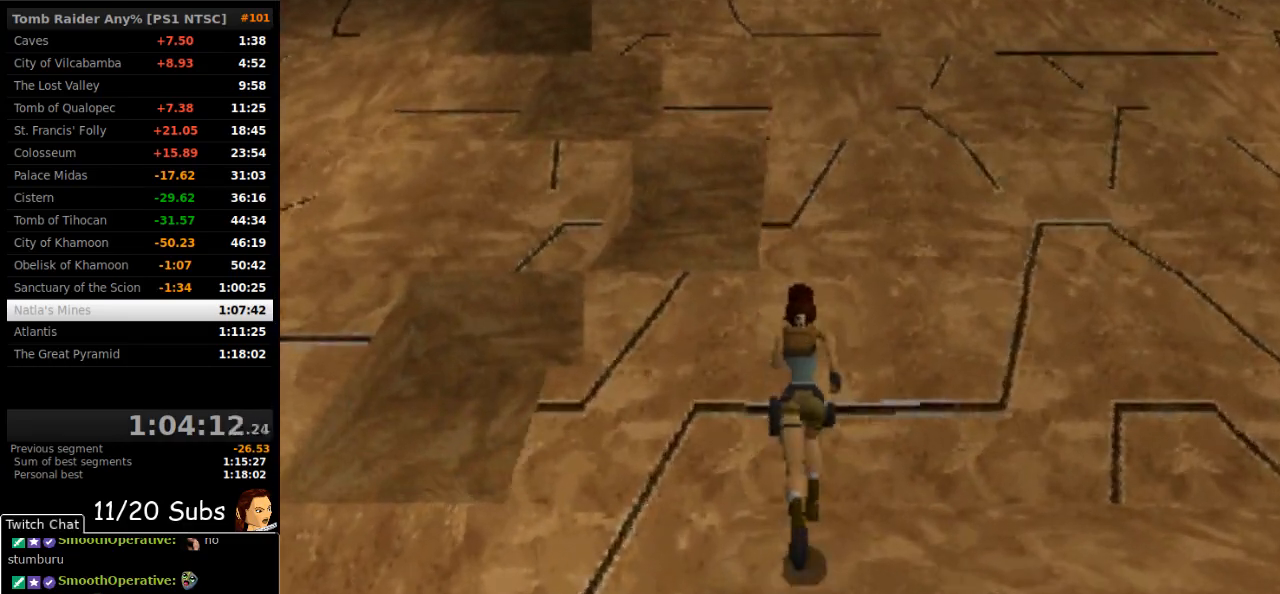
{"buttons": ["DPAD_UP"], "right_stick": "center", "events": [[217, "DPAD_LEFT", "up"]]}
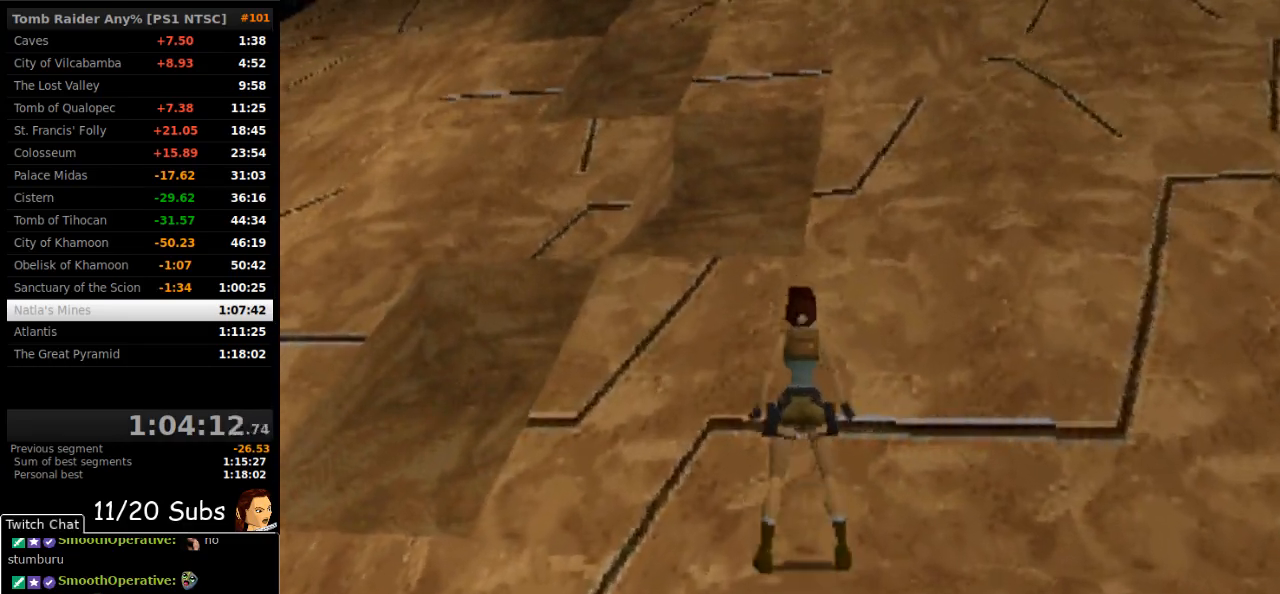
{"buttons": ["SQUARE", "DPAD_UP"], "right_stick": "center", "events": [[150, "SQUARE", "down"]]}
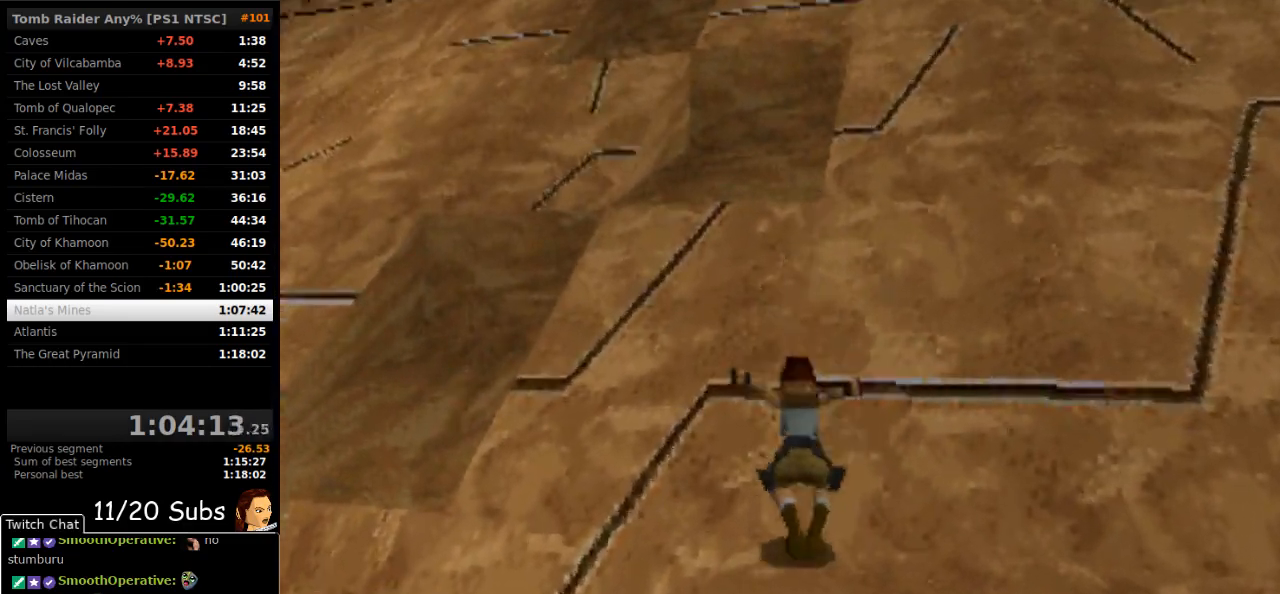
{"buttons": ["DPAD_UP", "DPAD_LEFT"], "right_stick": "center", "events": [[167, "SQUARE", "up"], [333, "DPAD_LEFT", "down"]]}
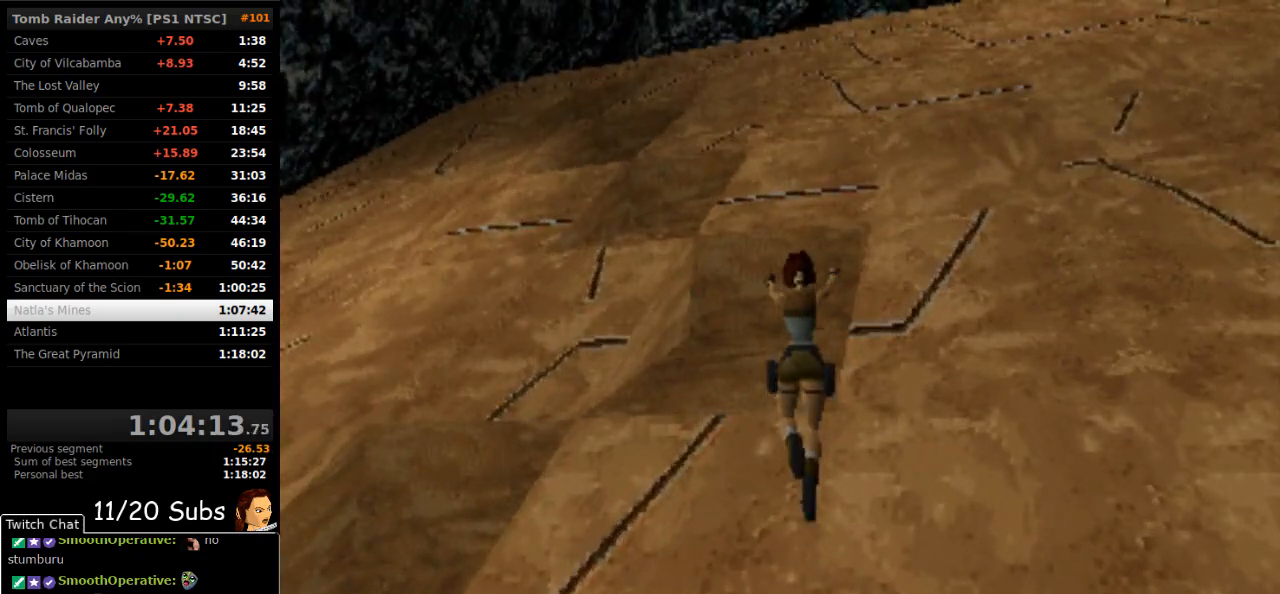
{"buttons": ["SQUARE", "DPAD_UP", "DPAD_LEFT"], "right_stick": "center", "events": [[367, "SQUARE", "down"]]}
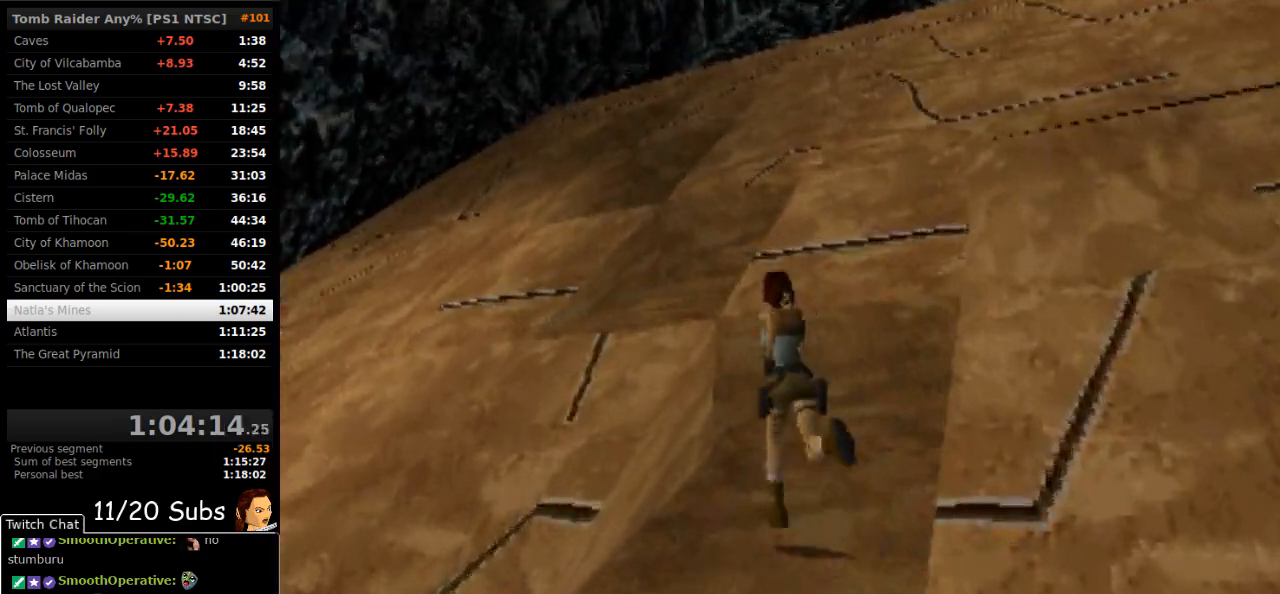
{"buttons": ["DPAD_LEFT"], "right_stick": "center", "events": [[67, "DPAD_LEFT", "up"], [200, "DPAD_LEFT", "down"], [217, "SQUARE", "up"], [317, "DPAD_LEFT", "up"], [350, "DPAD_UP", "up"], [467, "DPAD_LEFT", "down"]]}
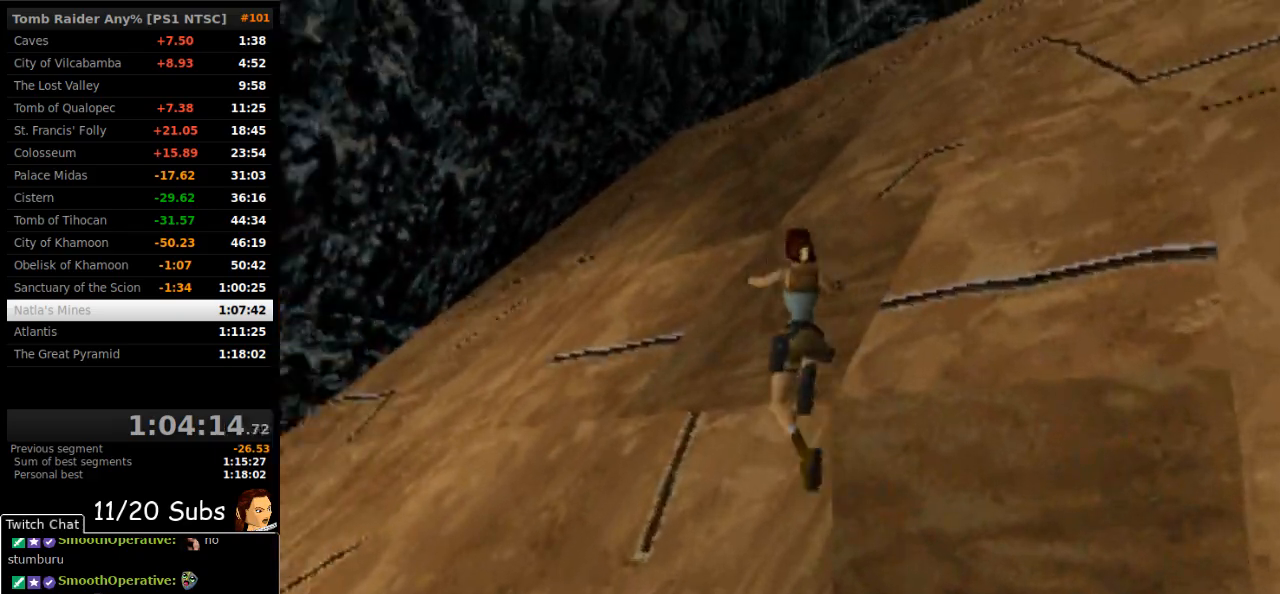
{"buttons": [], "right_stick": "center", "events": [[333, "DPAD_LEFT", "up"]]}
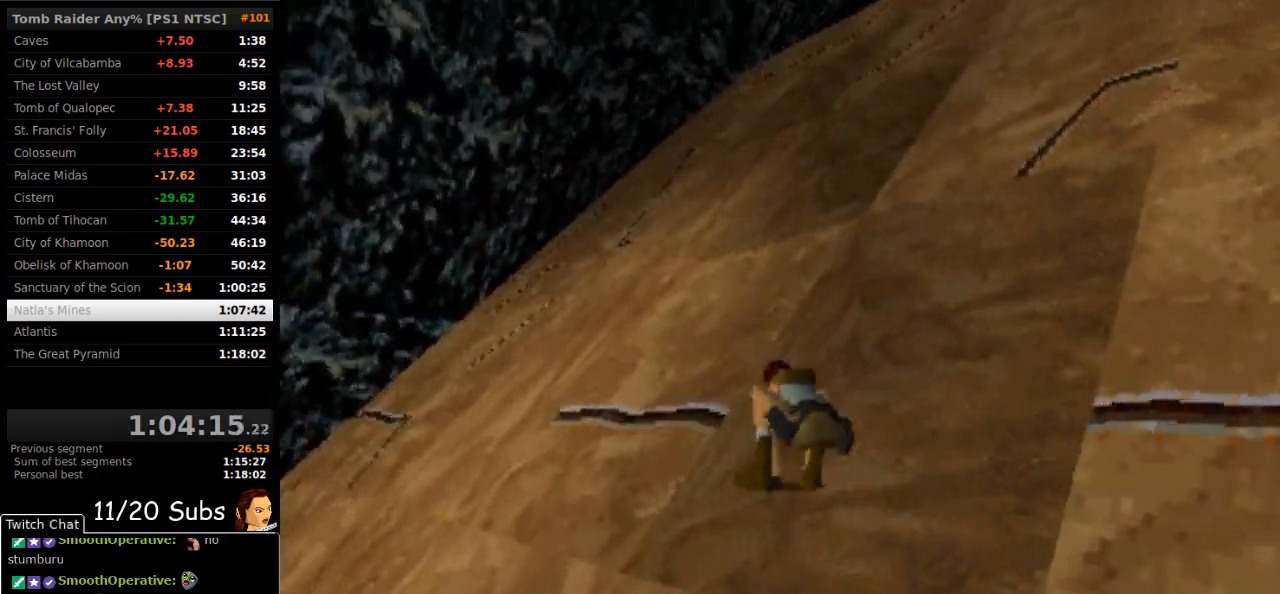
{"buttons": ["DPAD_LEFT"], "right_stick": "center", "events": [[167, "DPAD_LEFT", "down"]]}
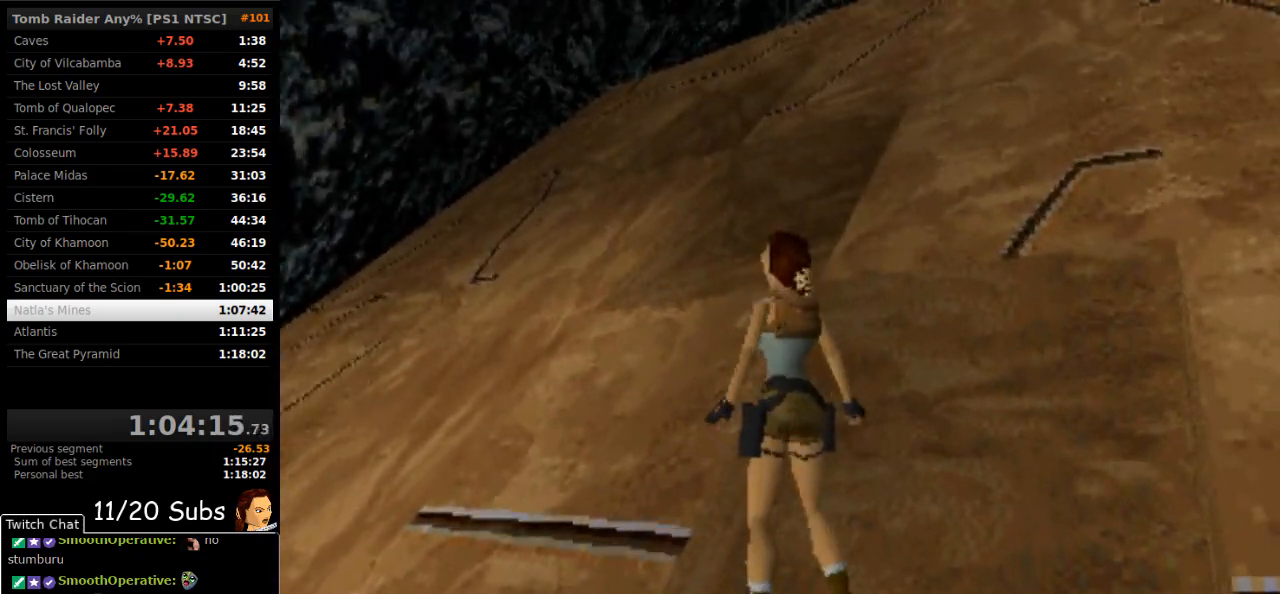
{"buttons": [], "right_stick": "center", "events": [[267, "DPAD_UP", "down"], [300, "DPAD_LEFT", "up"], [300, "DPAD_UP", "up"], [317, "DPAD_UP", "down"], [417, "DPAD_UP", "up"]]}
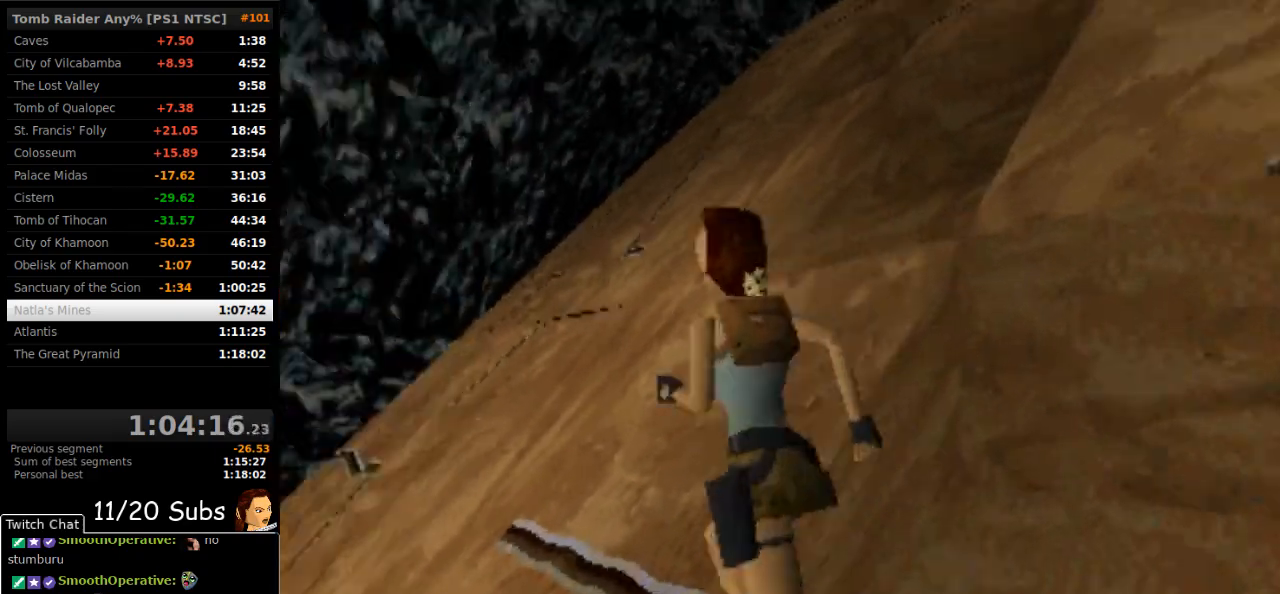
{"buttons": ["DPAD_LEFT"], "right_stick": "center", "events": [[17, "DPAD_DOWN", "down"], [183, "DPAD_DOWN", "up"], [333, "DPAD_LEFT", "down"]]}
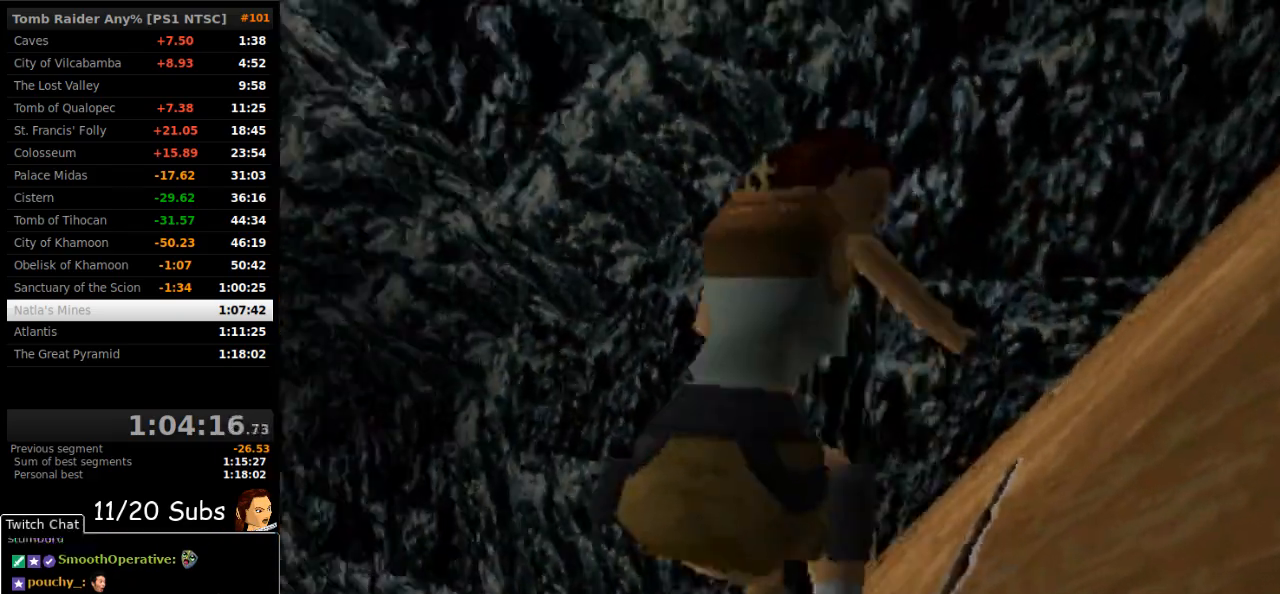
{"buttons": ["DPAD_UP"], "right_stick": "center", "events": [[83, "DPAD_LEFT", "up"], [450, "DPAD_UP", "down"]]}
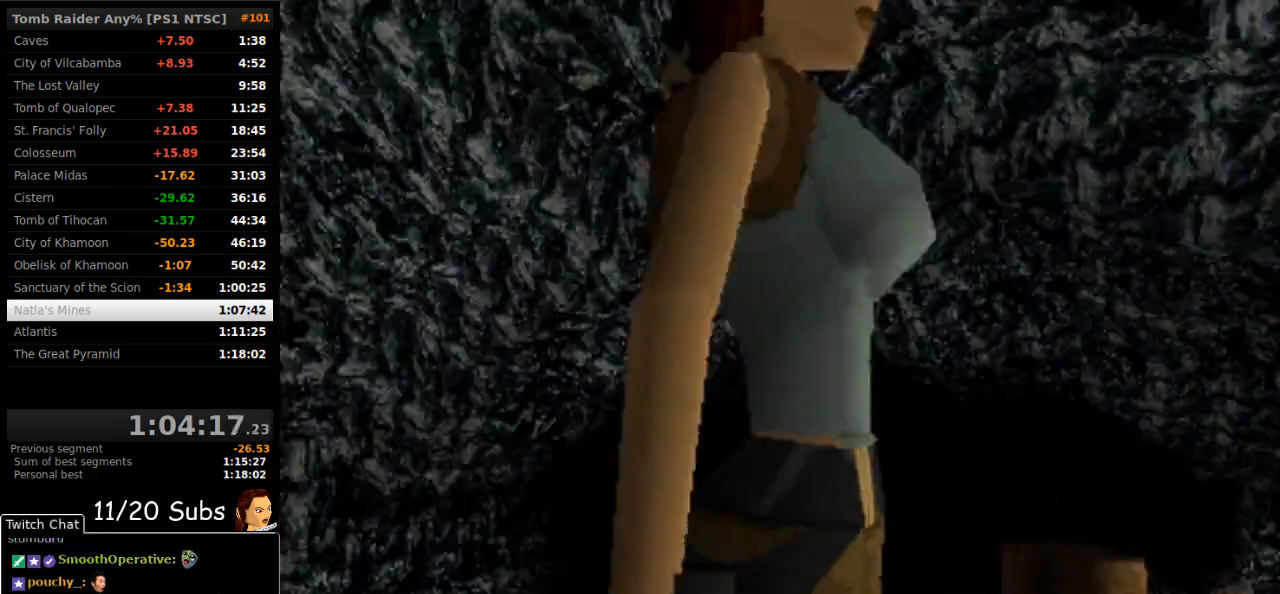
{"buttons": ["SQUARE", "DPAD_UP", "DPAD_LEFT"], "right_stick": "center", "events": [[367, "SQUARE", "down"], [467, "DPAD_LEFT", "down"]]}
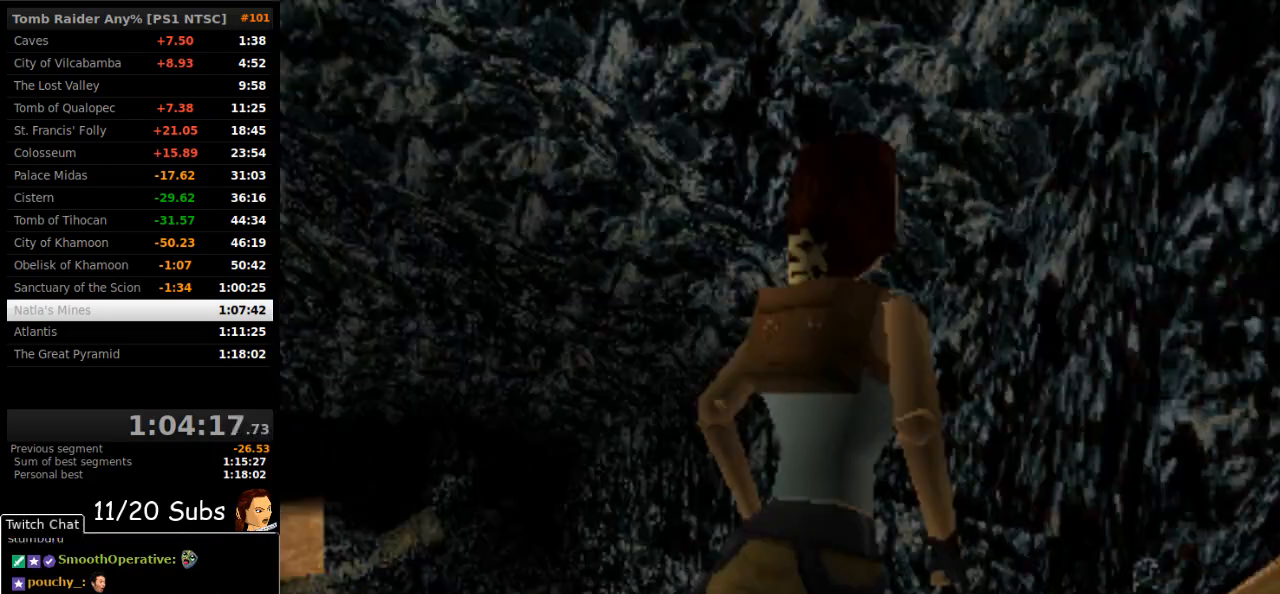
{"buttons": ["SQUARE", "DPAD_UP", "DPAD_LEFT"], "right_stick": "center", "events": [[100, "DPAD_LEFT", "up"], [267, "DPAD_LEFT", "down"]]}
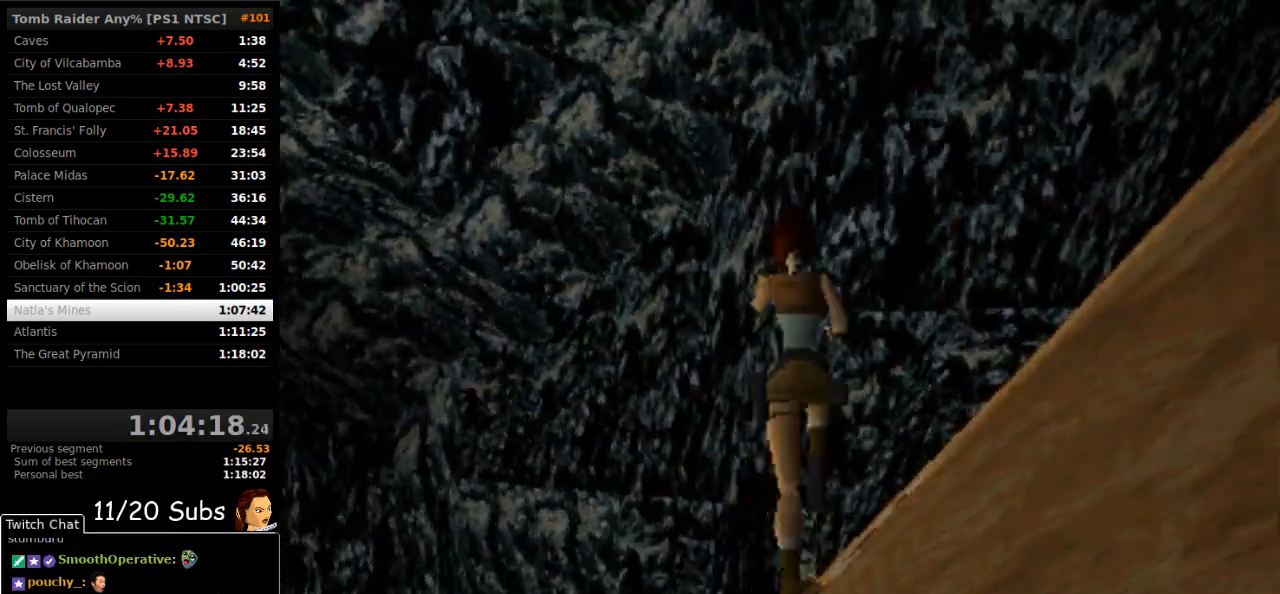
{"buttons": ["DPAD_UP"], "right_stick": "center", "events": [[83, "SQUARE", "up"], [450, "DPAD_LEFT", "up"]]}